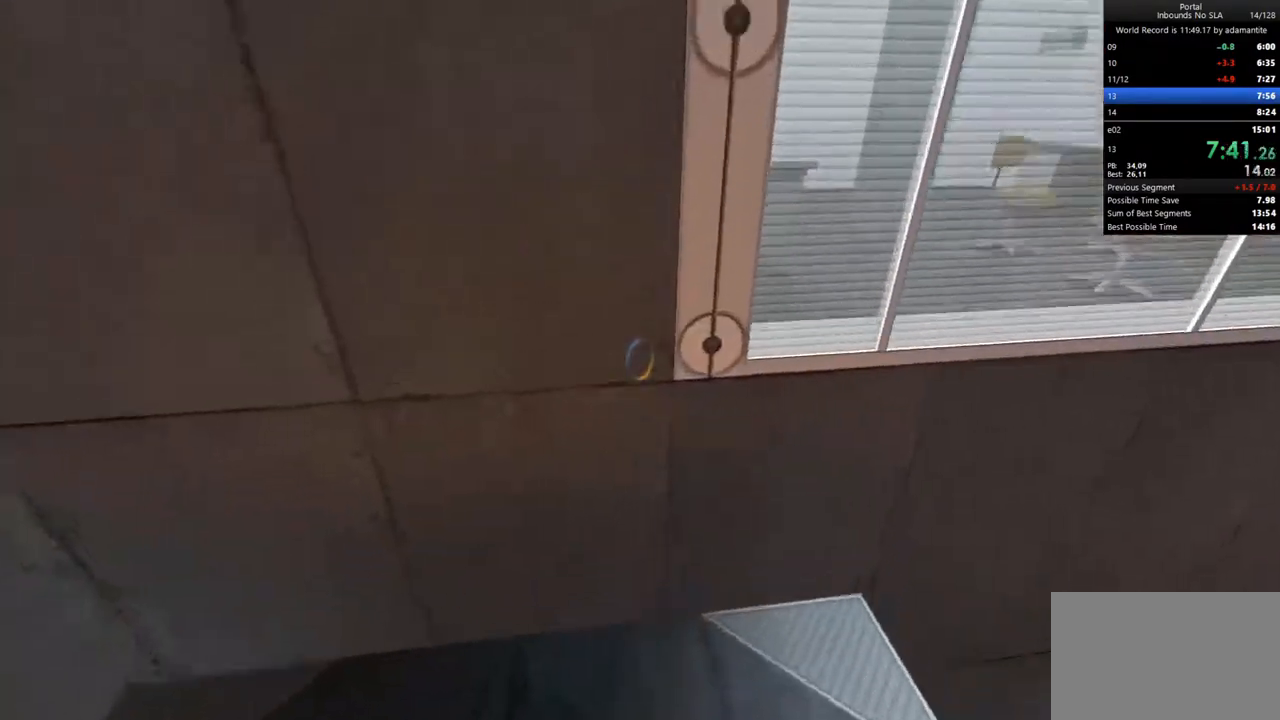
Gameplay with keyboard and mouse; each line is a JSON object with the keys and mouse buttons held at the frame after it. "events" lists presses ("down") and releases ("up") of "1", "2", "3", "4", "5", "a", "alt", "c", "ctrl", "d", "e", "f", "q", "r", "s", "shift", "space", "tab", "v", "w", "x", "z", "mouse_left", "mouse_middle", "mouse_right", "mouse_wheel_up" and "mouse_wheel_down" between this image and that frame as [ms after this image, input, new state], when the widget could be followed in between. "mouse_left", "mouse_middle", "mouse_right", "mouse_wheel_up", "mouse_wheel_down" = the "left", "middle", "right", "wheel_up", "wheel_down" buttons of the "mouse" list. No other keys are recorded. Not read: mouse_move.
{"keys": ["ctrl", "w"], "mouse": [], "events": [[33, "w", "up"], [183, "a", "up"], [233, "mouse_right", "down"], [233, "w", "down"], [267, "a", "down"], [317, "a", "up"], [367, "mouse_right", "up"]]}
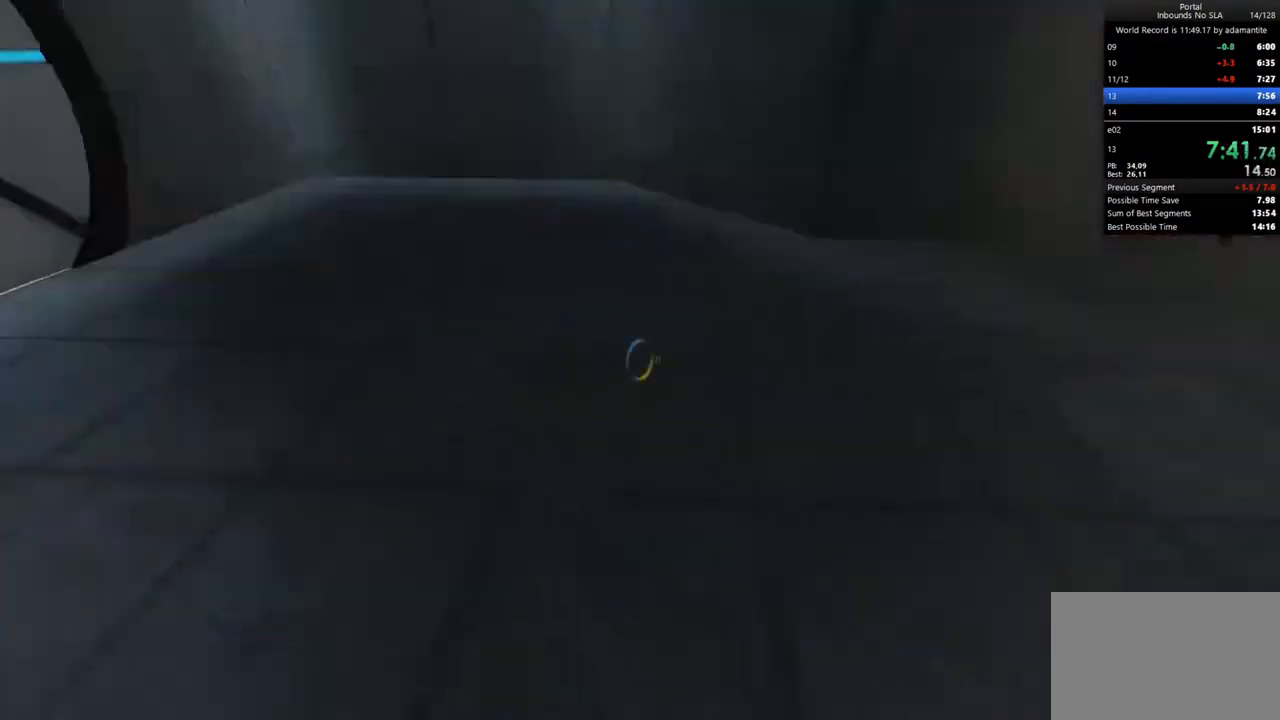
{"keys": ["ctrl", "d"], "mouse": [], "events": [[50, "ctrl", "up"], [100, "c", "down"], [233, "c", "up"], [333, "d", "down"], [383, "mouse_wheel_up", "down"], [433, "ctrl", "down"], [483, "mouse_wheel_up", "up"], [483, "w", "up"]]}
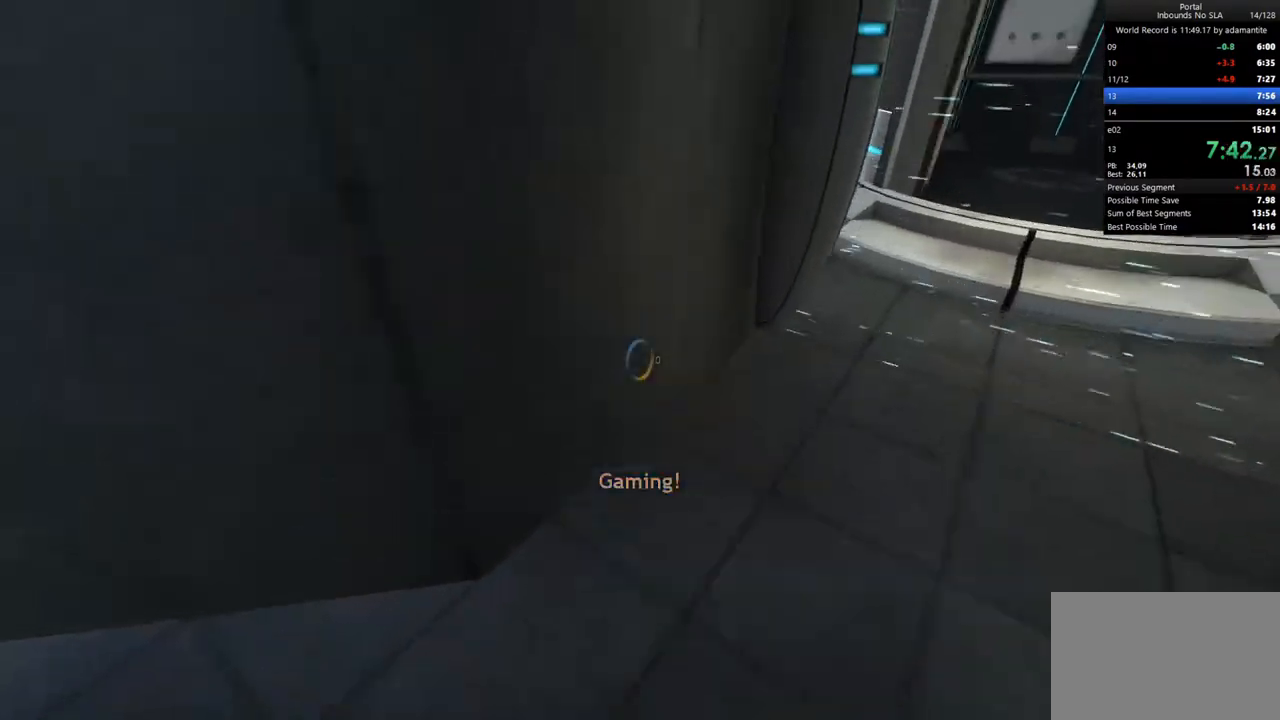
{"keys": ["ctrl", "d"], "mouse": [], "events": [[17, "mouse_wheel_up", "down"], [67, "mouse_wheel_up", "up"]]}
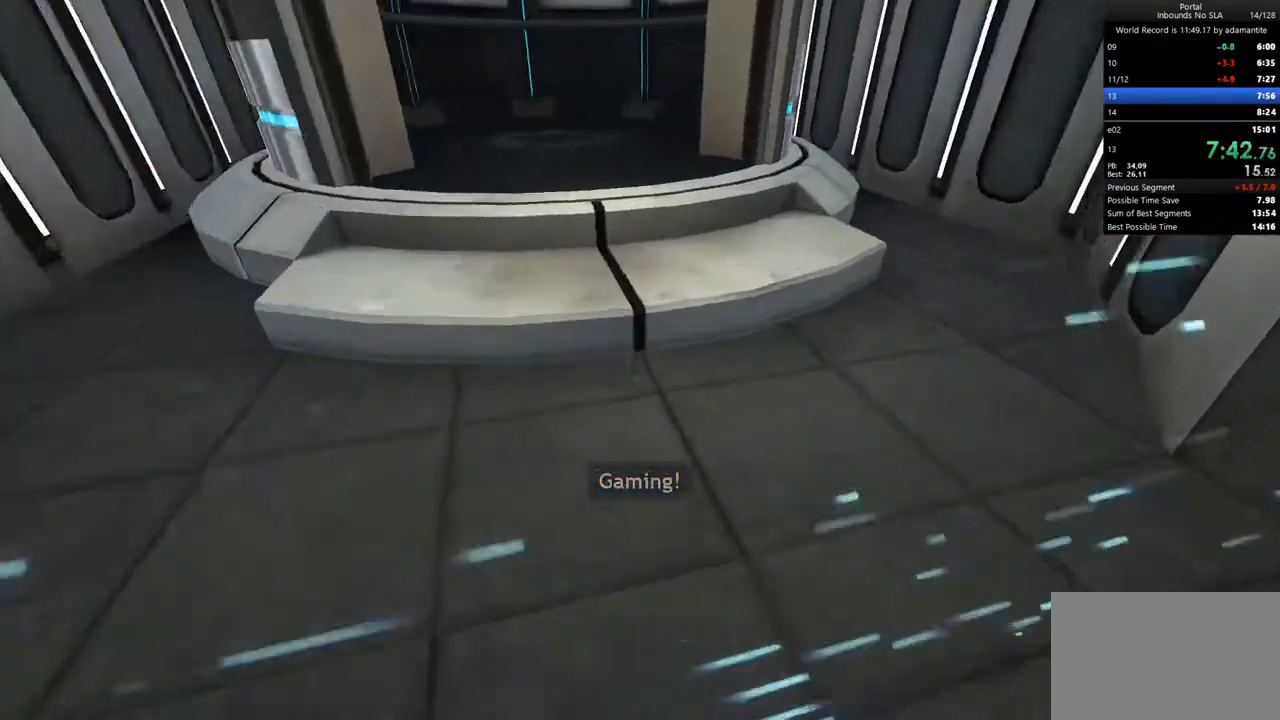
{"keys": ["a", "ctrl", "w"], "mouse": [], "events": [[33, "a", "down"], [83, "d", "up"], [83, "w", "down"], [183, "ctrl", "up"], [233, "a", "up"], [400, "a", "down"], [417, "mouse_wheel_up", "down"], [500, "ctrl", "down"], [500, "mouse_wheel_up", "up"]]}
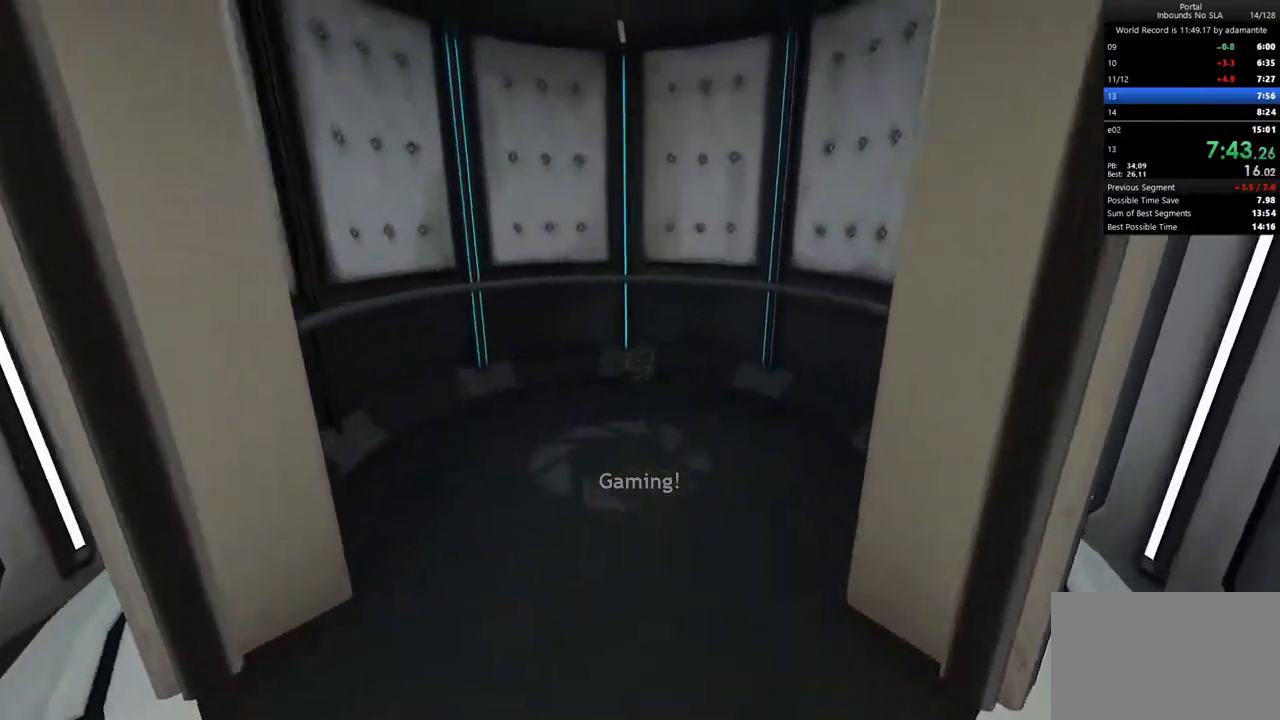
{"keys": ["a", "ctrl"], "mouse": [], "events": [[100, "w", "up"]]}
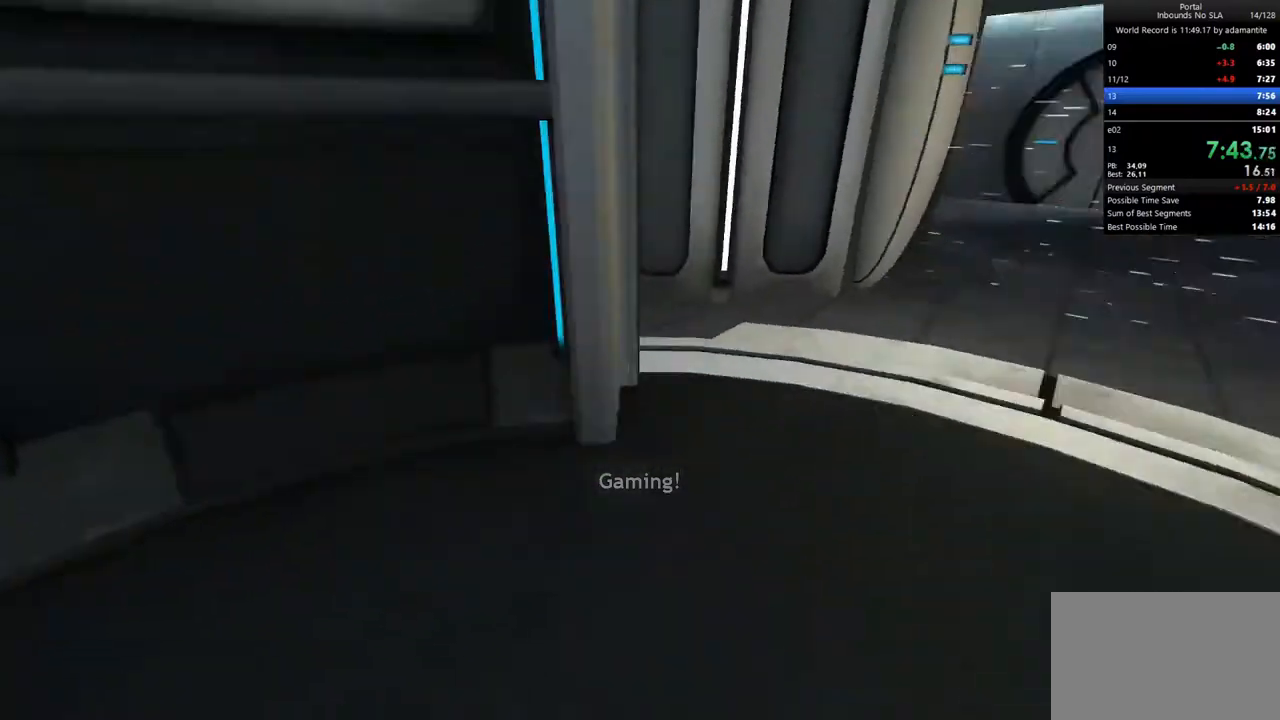
{"keys": ["c", "s"], "mouse": [], "events": [[67, "mouse_wheel_down", "down"], [217, "mouse_wheel_down", "up"], [267, "s", "down"], [300, "a", "up"], [300, "ctrl", "up"], [500, "c", "down"]]}
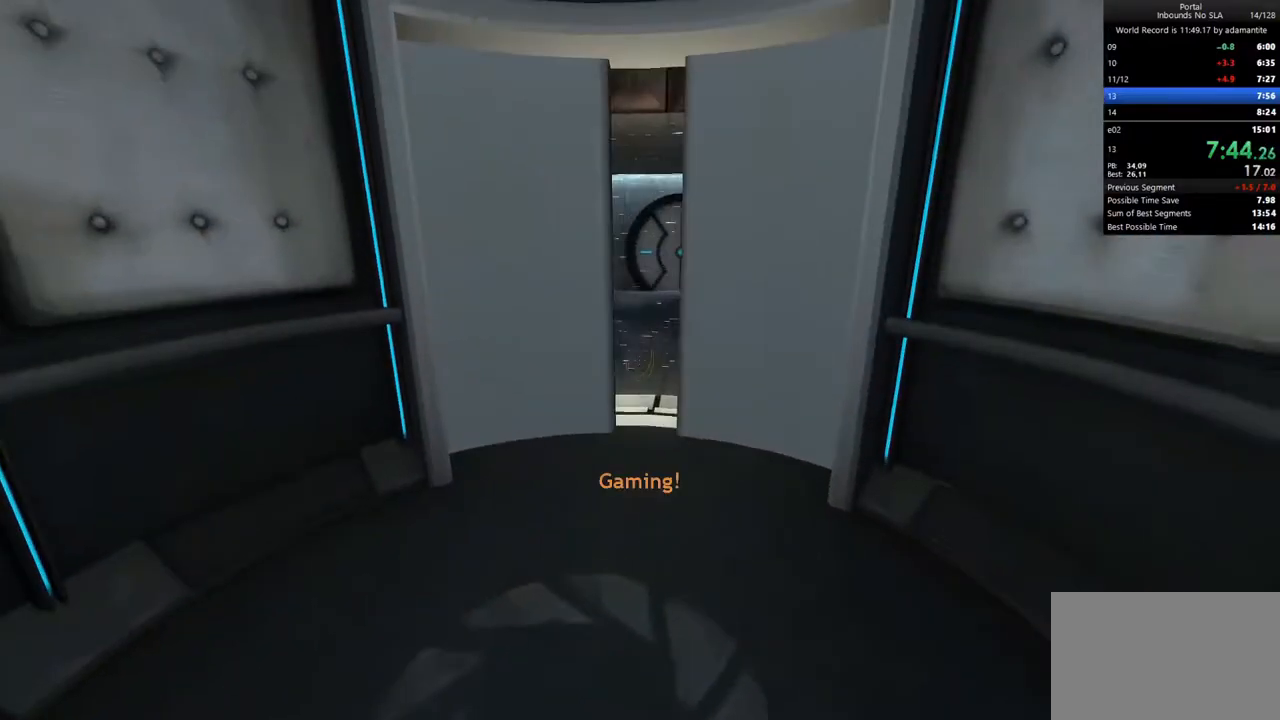
{"keys": ["s"], "mouse": [], "events": [[133, "c", "up"], [233, "c", "down"], [417, "c", "up"]]}
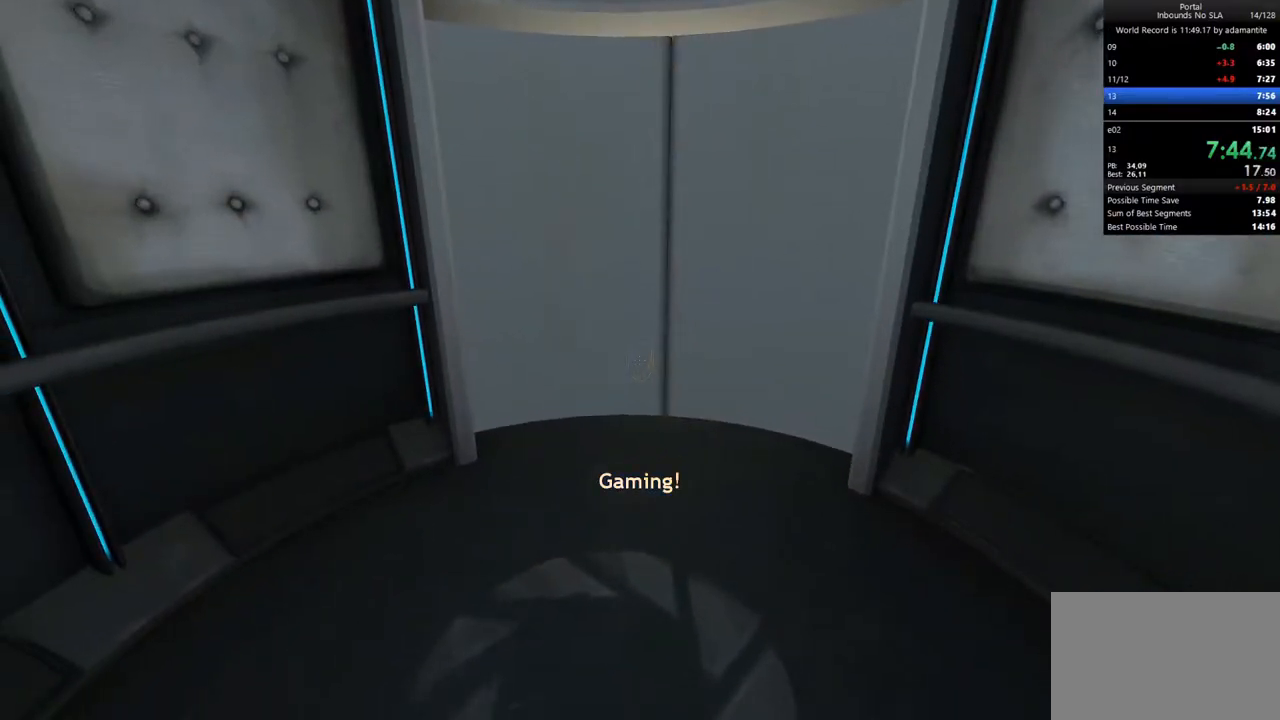
{"keys": [], "mouse": [], "events": [[50, "c", "down"], [150, "c", "up"], [150, "s", "up"]]}
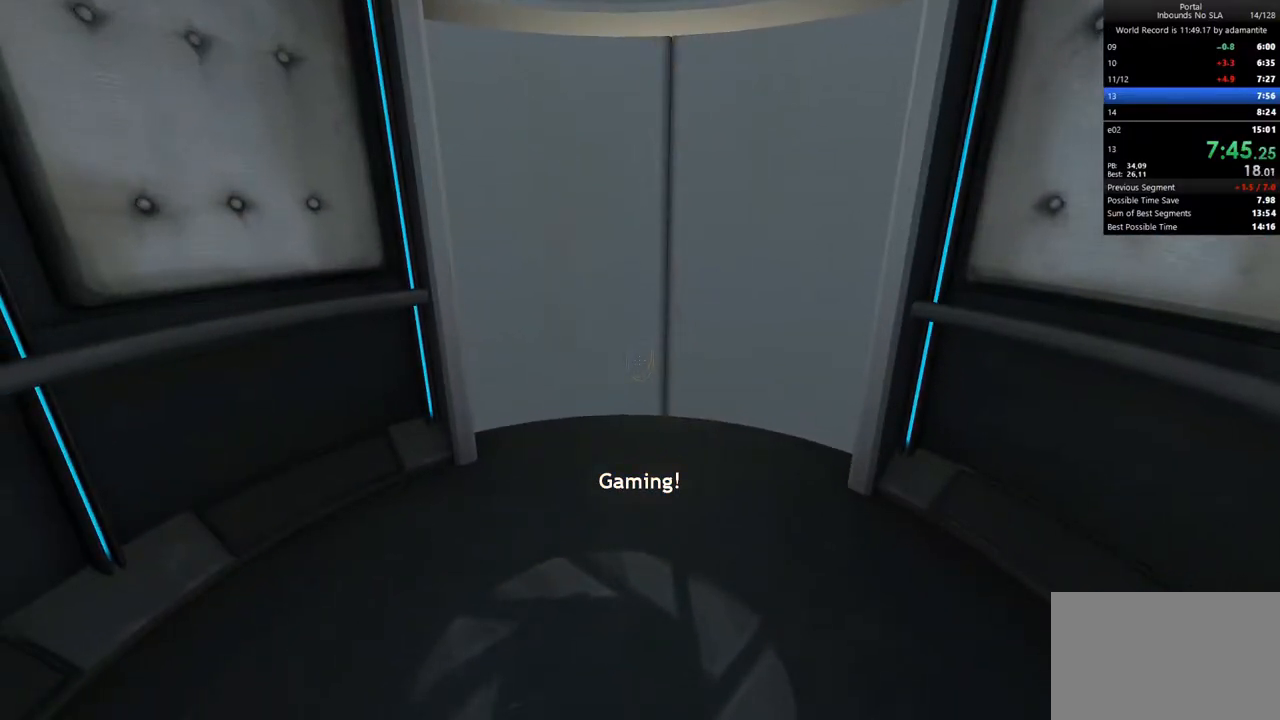
{"keys": [], "mouse": [], "events": []}
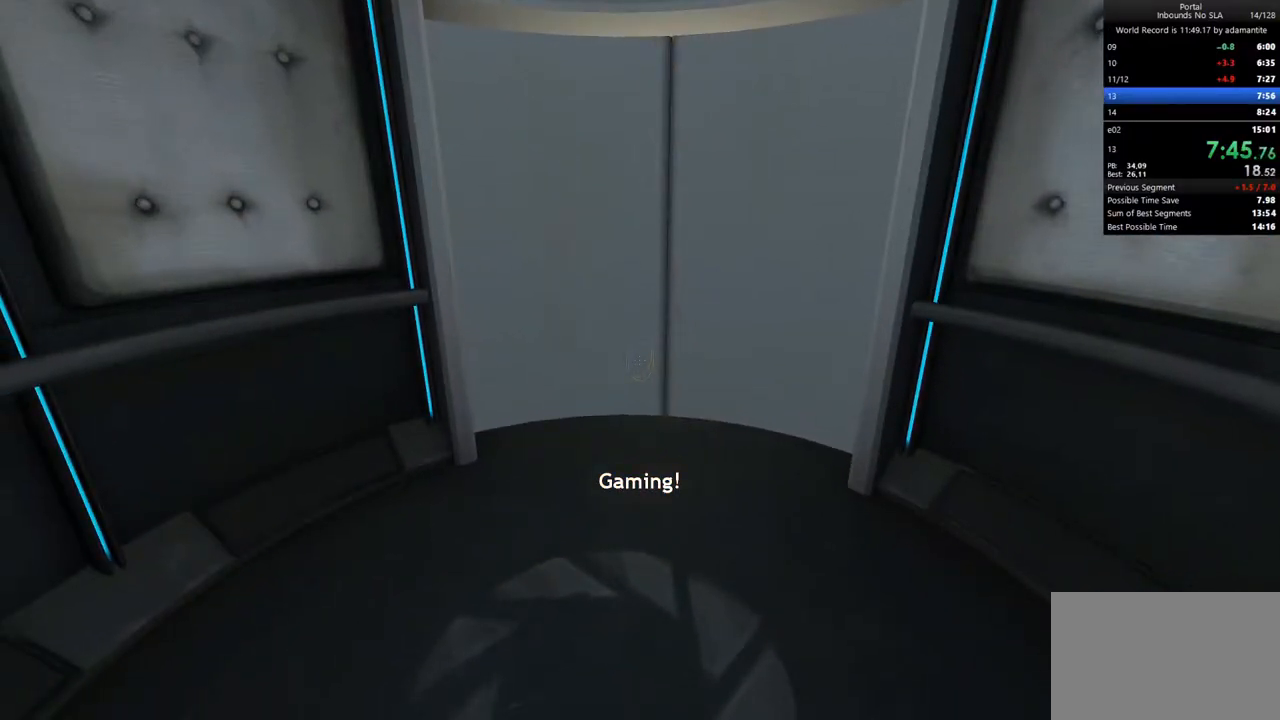
{"keys": [], "mouse": [], "events": []}
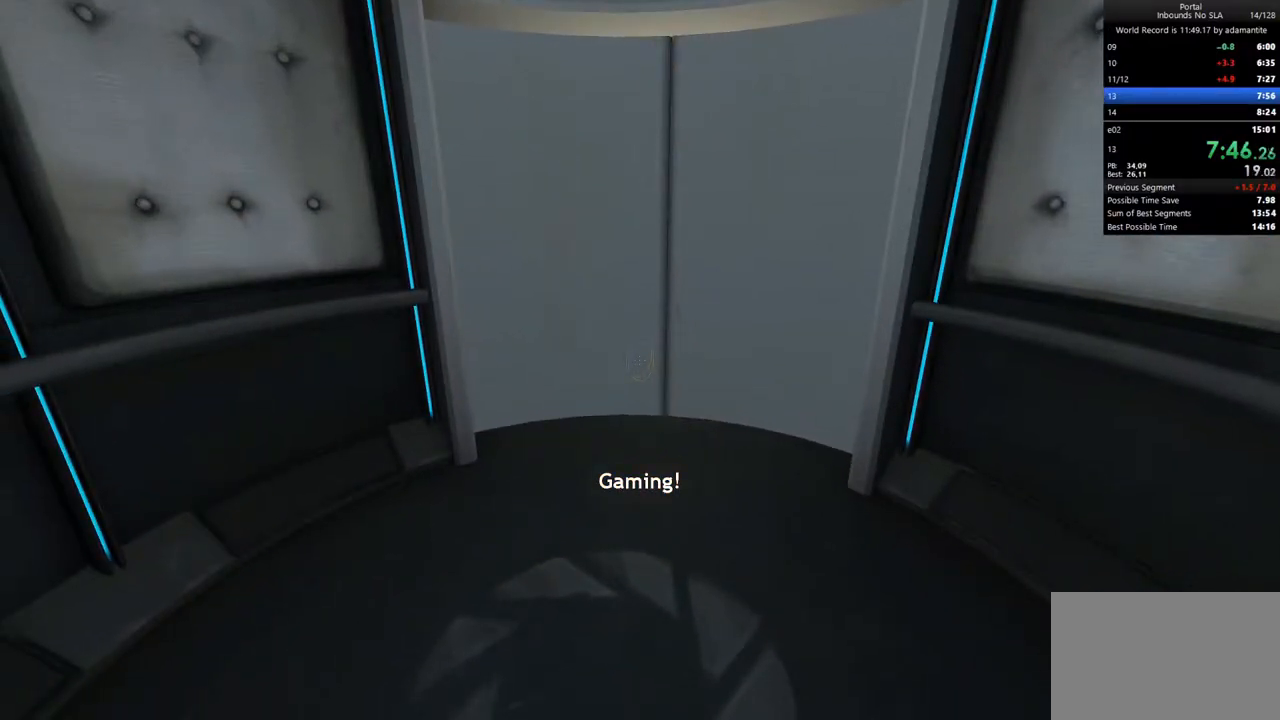
{"keys": [], "mouse": [], "events": []}
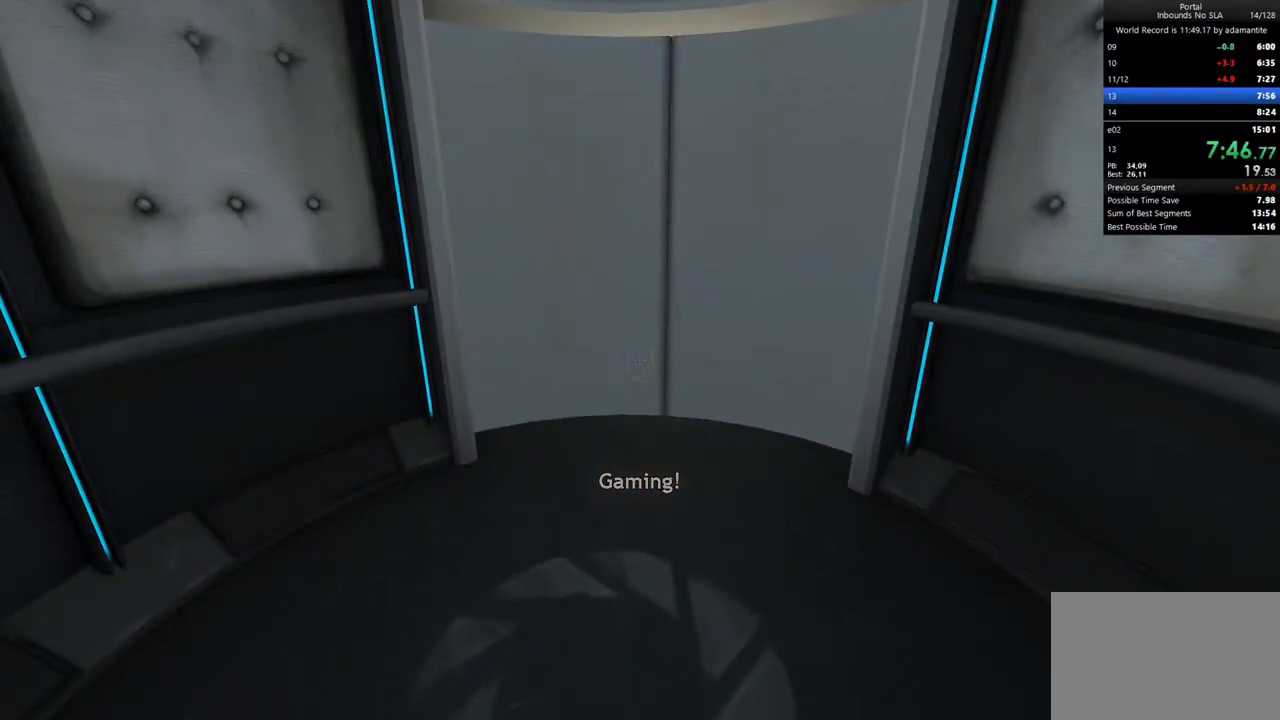
{"keys": [], "mouse": [], "events": []}
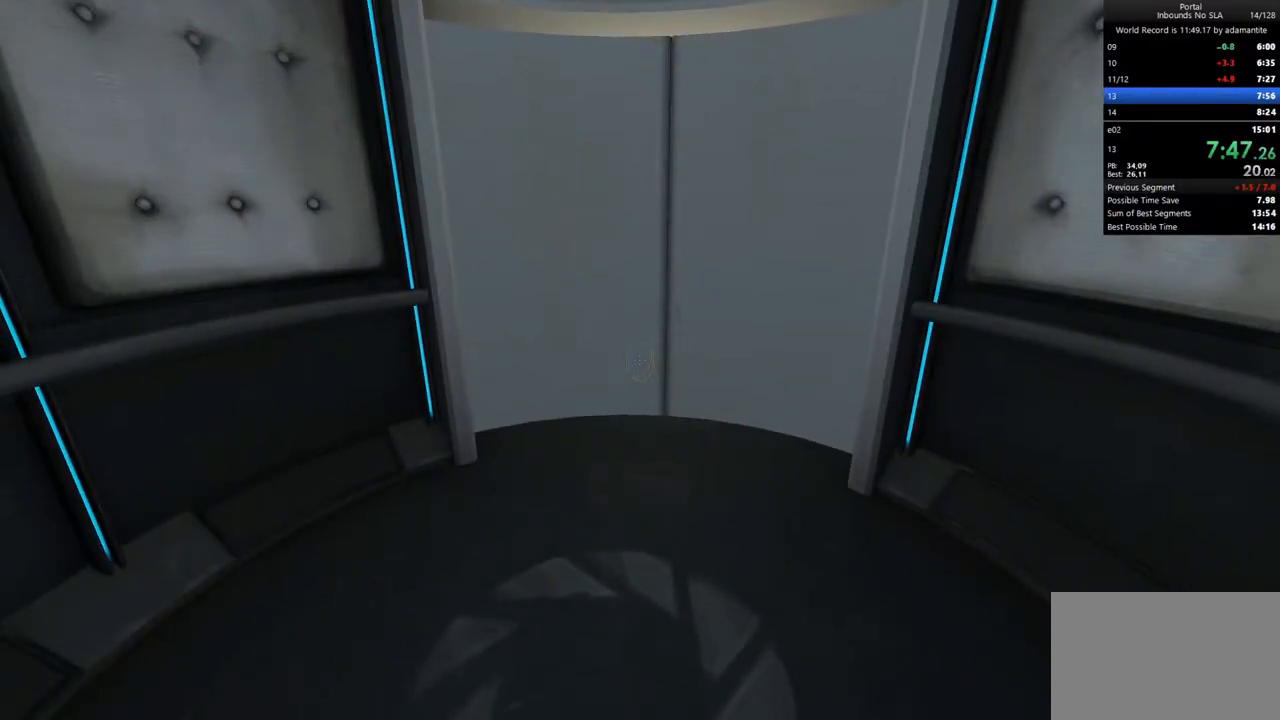
{"keys": [], "mouse": [], "events": []}
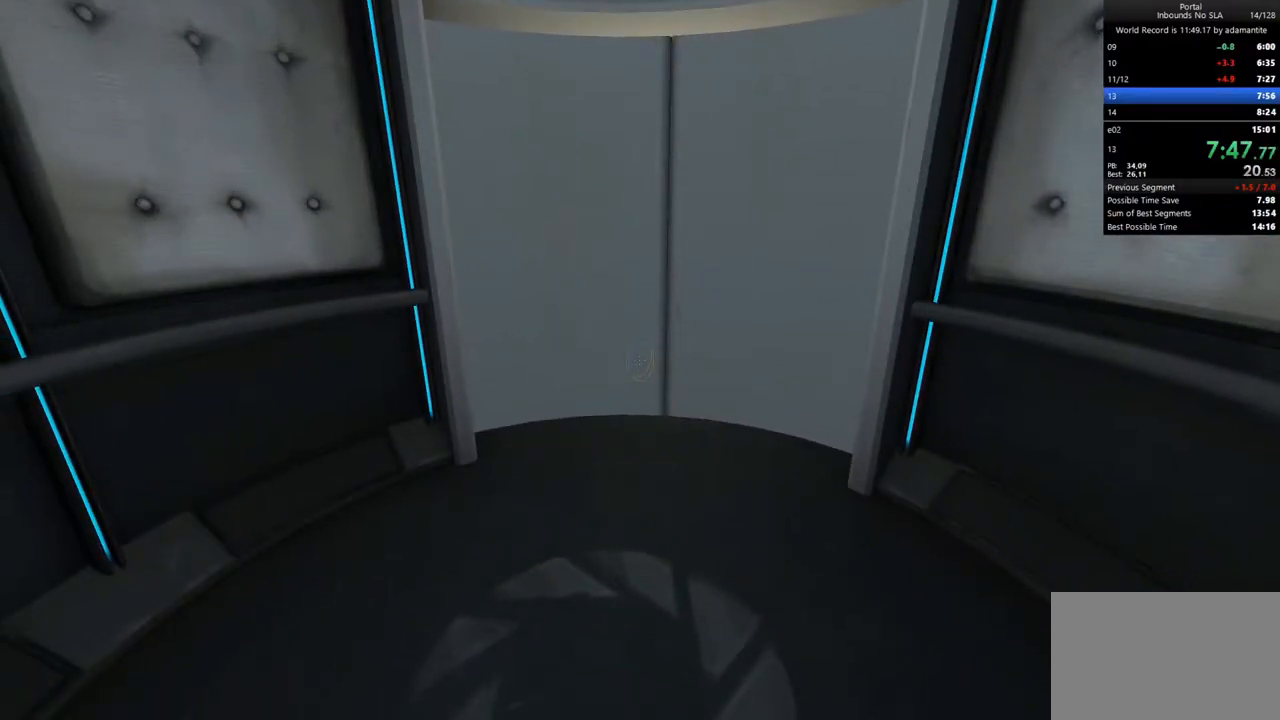
{"keys": ["w"], "mouse": [], "events": [[283, "w", "down"]]}
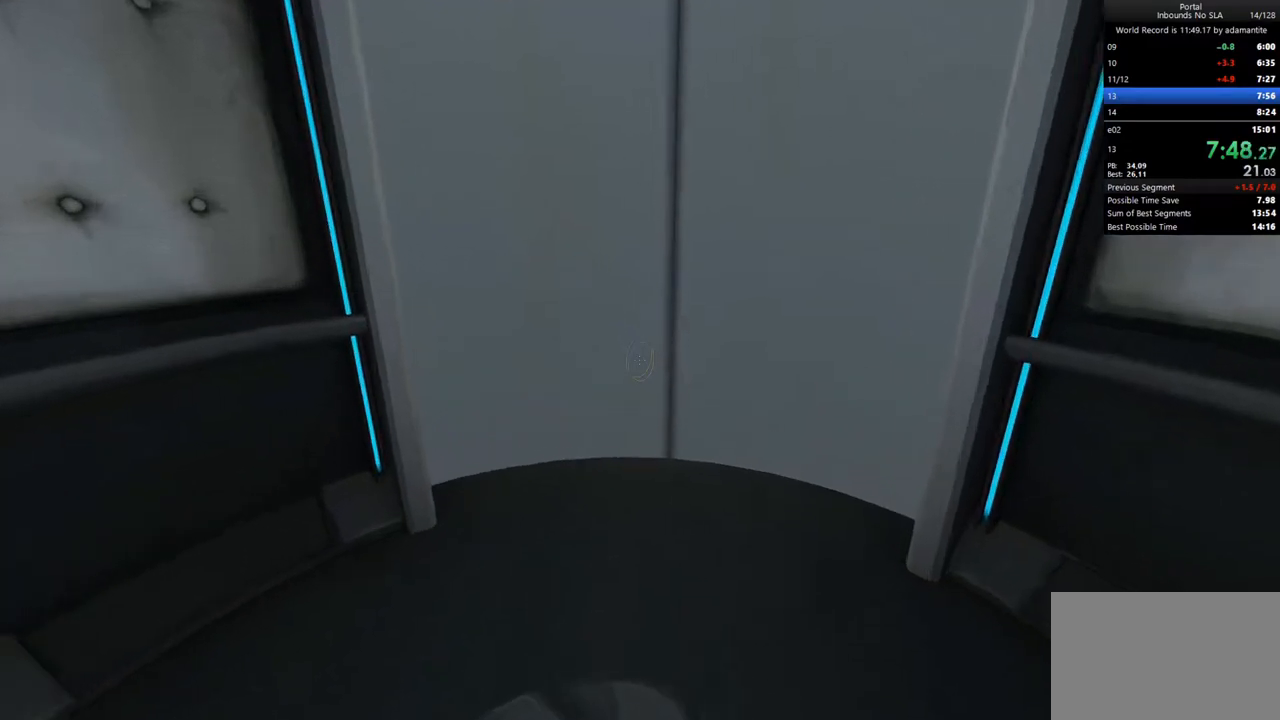
{"keys": ["w"], "mouse": [], "events": []}
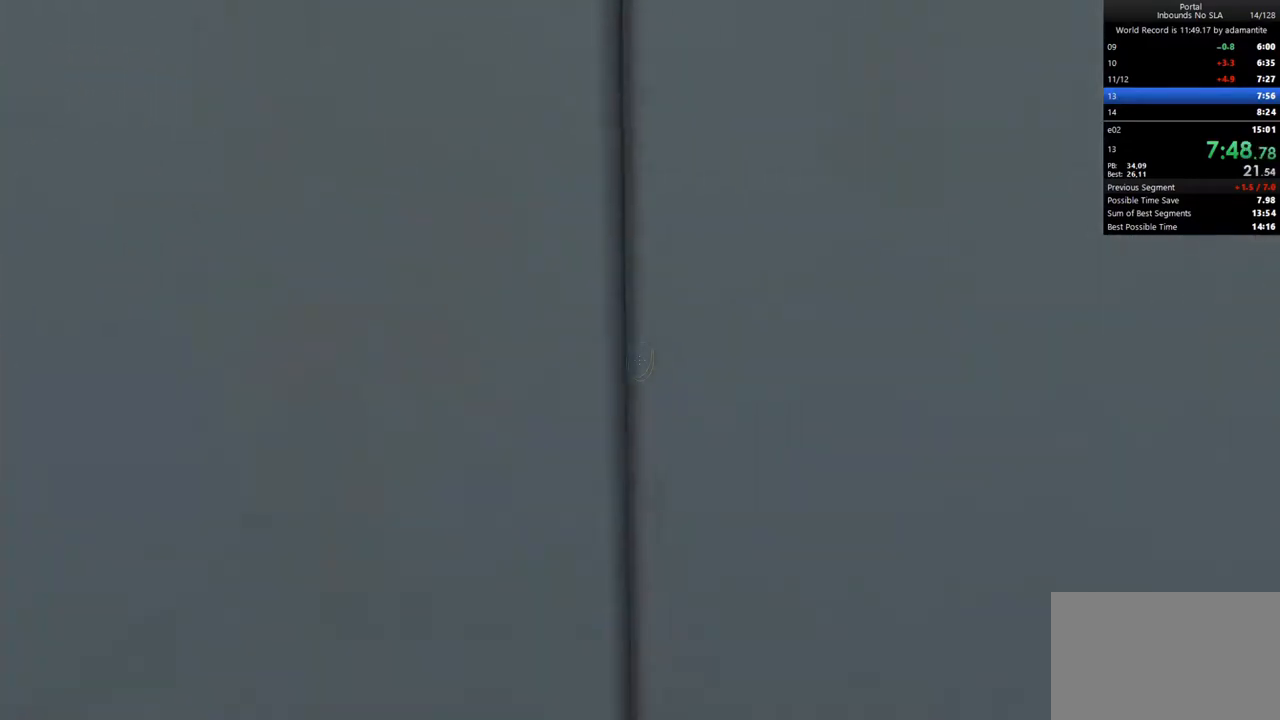
{"keys": [], "mouse": [], "events": [[133, "w", "up"]]}
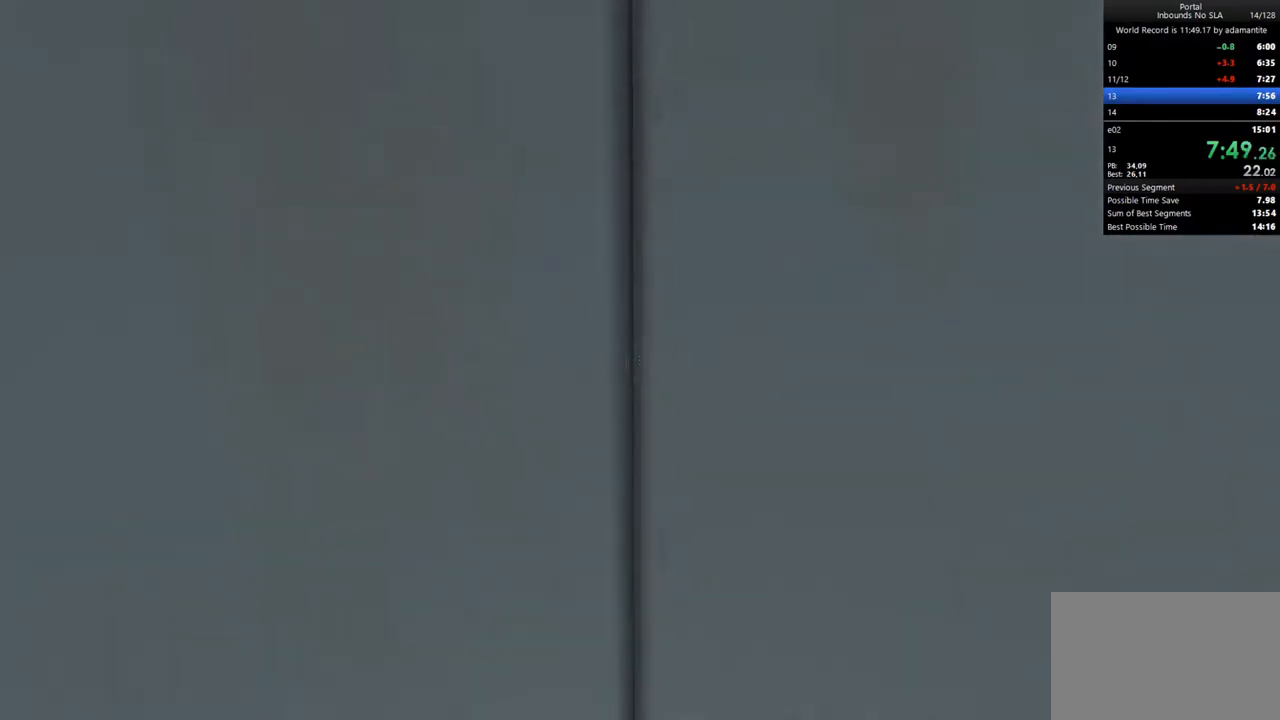
{"keys": [], "mouse": [], "events": []}
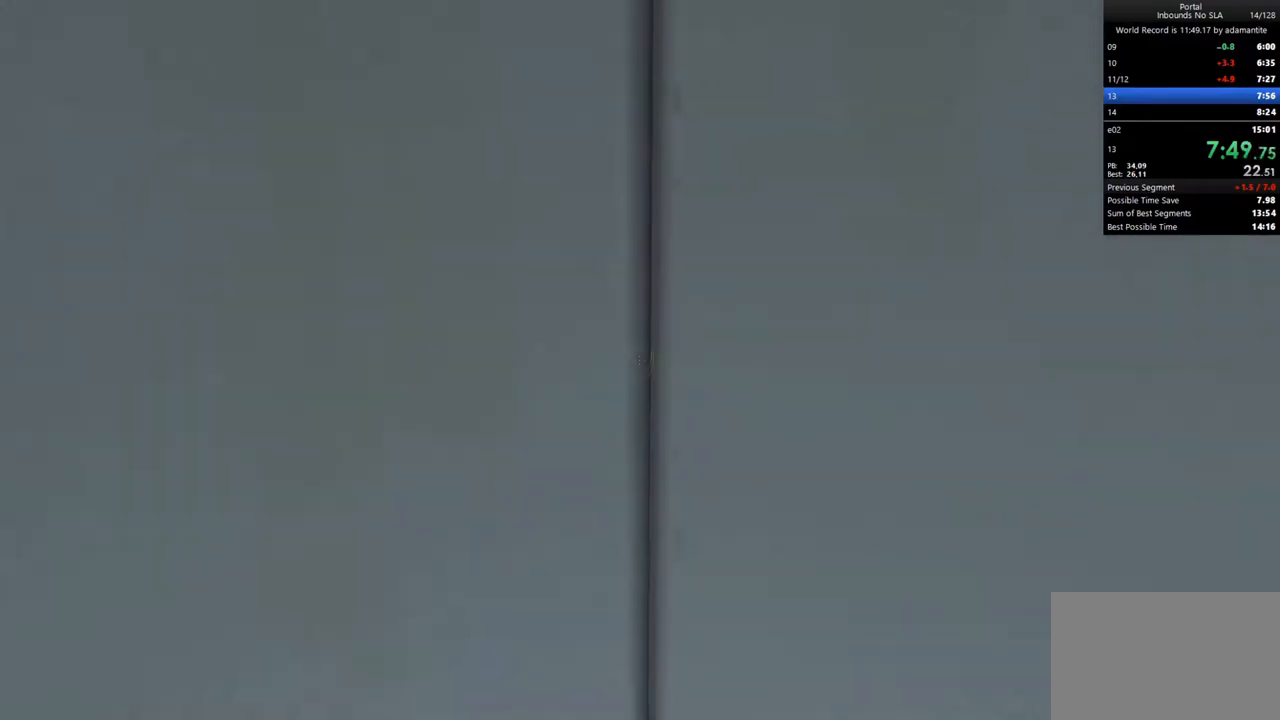
{"keys": [], "mouse": [], "events": []}
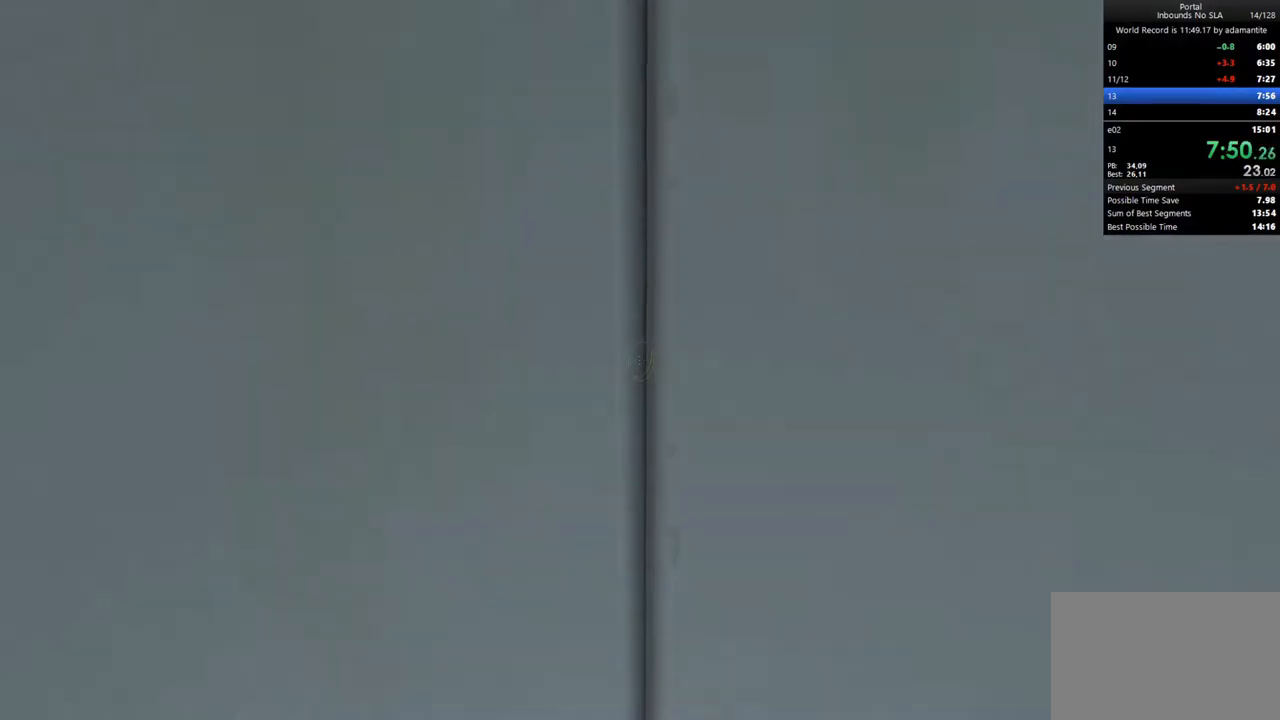
{"keys": [], "mouse": [], "events": []}
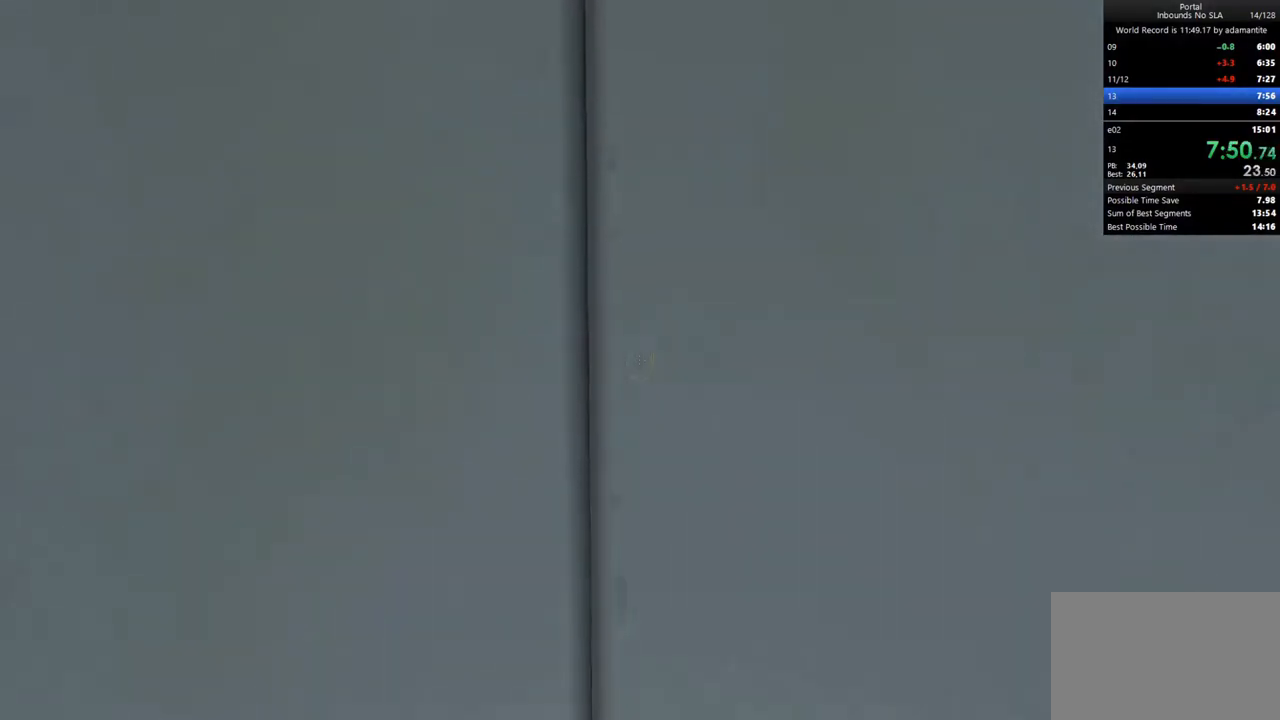
{"keys": [], "mouse": [], "events": []}
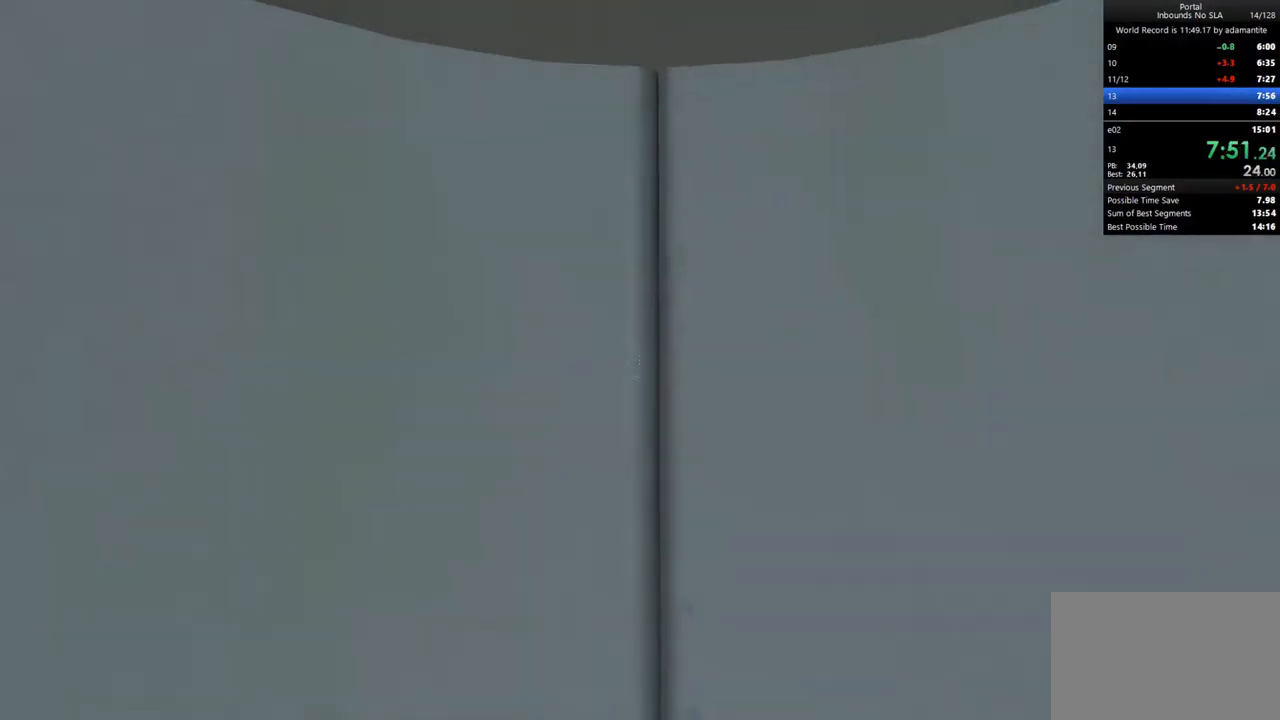
{"keys": [], "mouse": [], "events": []}
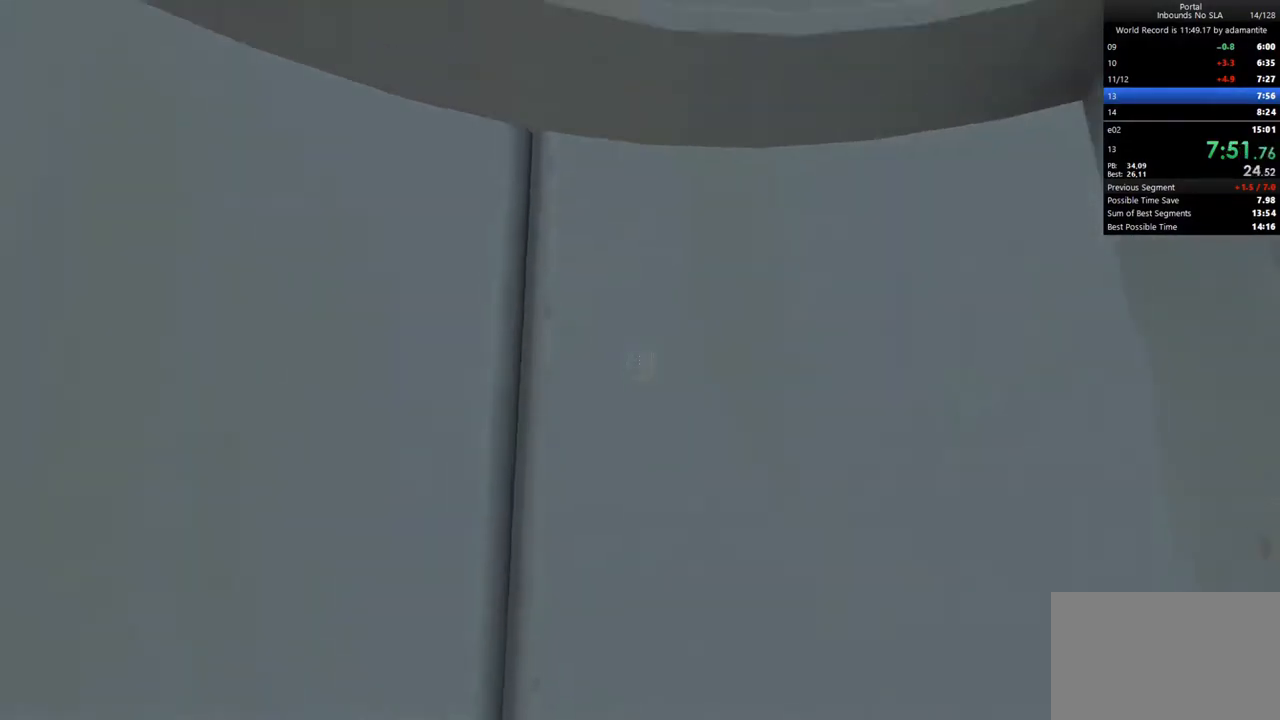
{"keys": [], "mouse": [], "events": []}
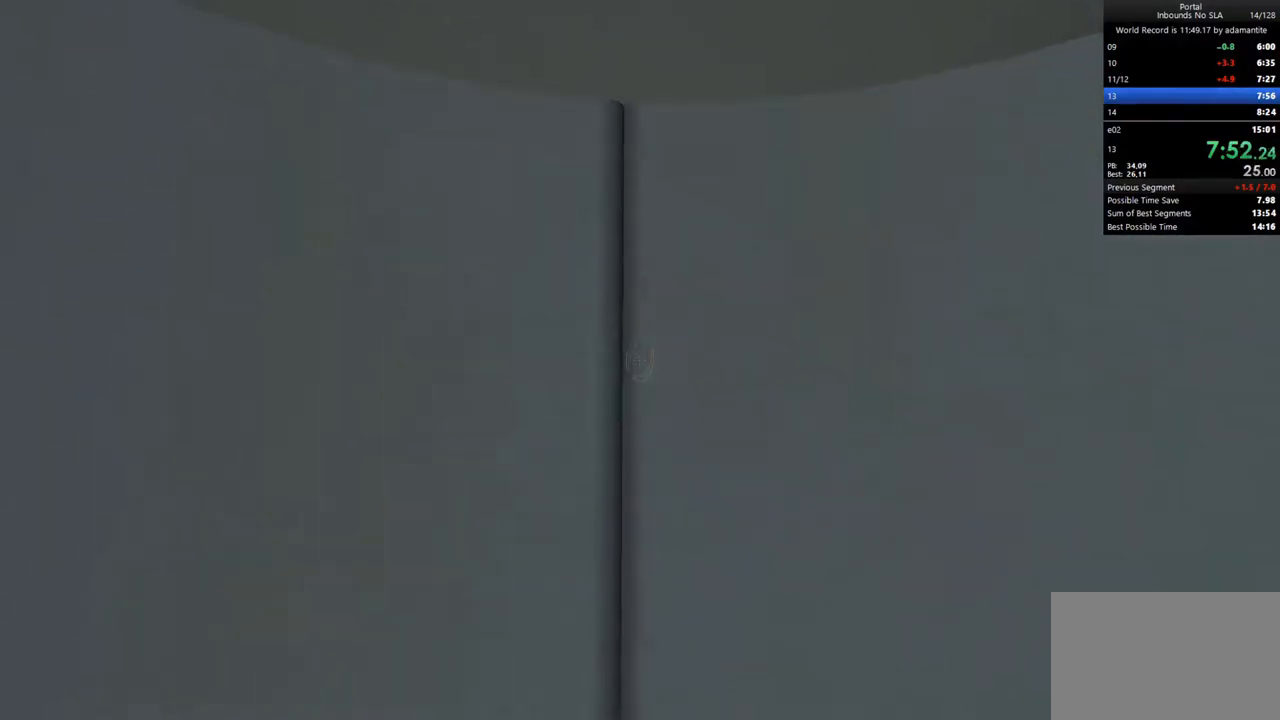
{"keys": [], "mouse": [], "events": []}
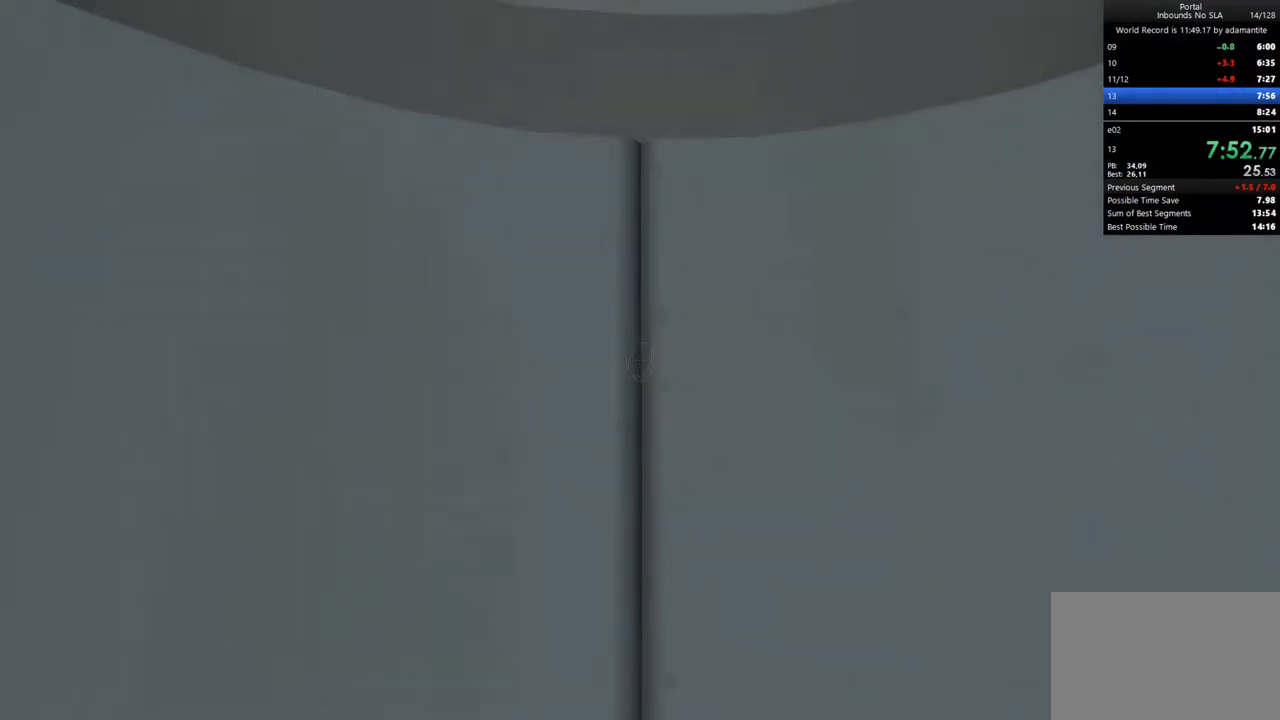
{"keys": [], "mouse": [], "events": [[67, "c", "down"], [217, "c", "up"], [350, "c", "down"], [500, "c", "up"]]}
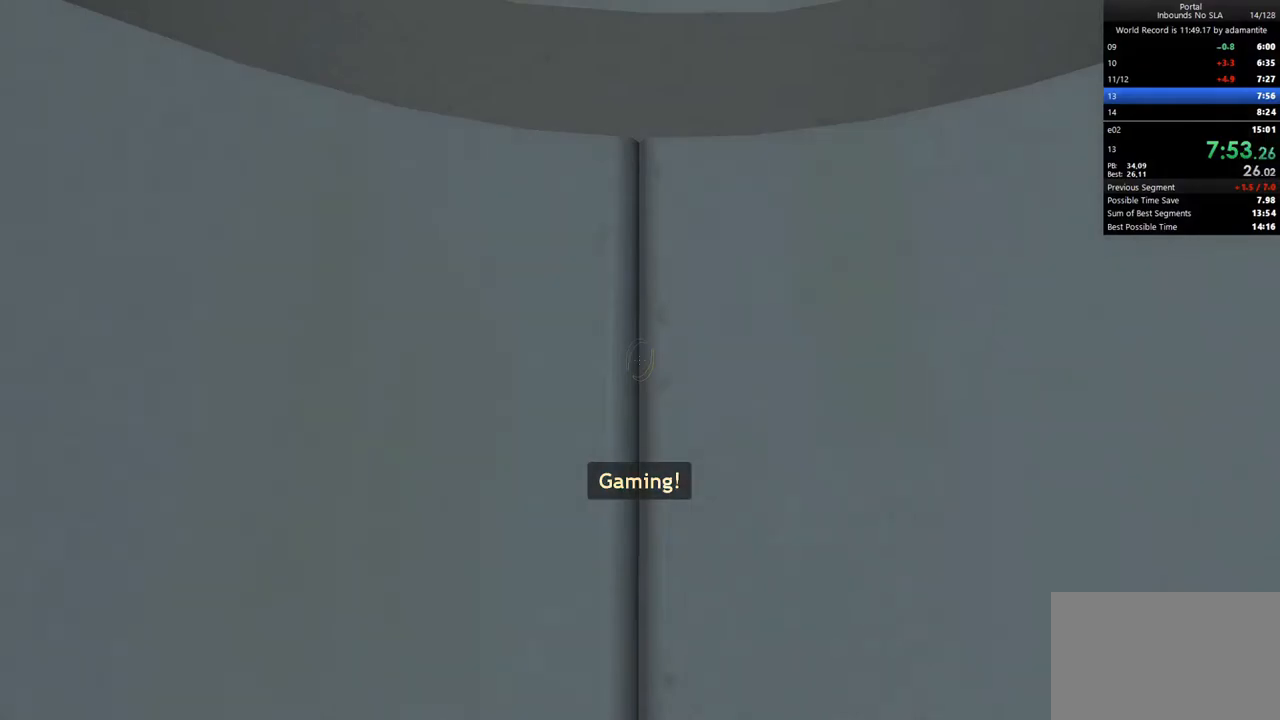
{"keys": [], "mouse": [], "events": []}
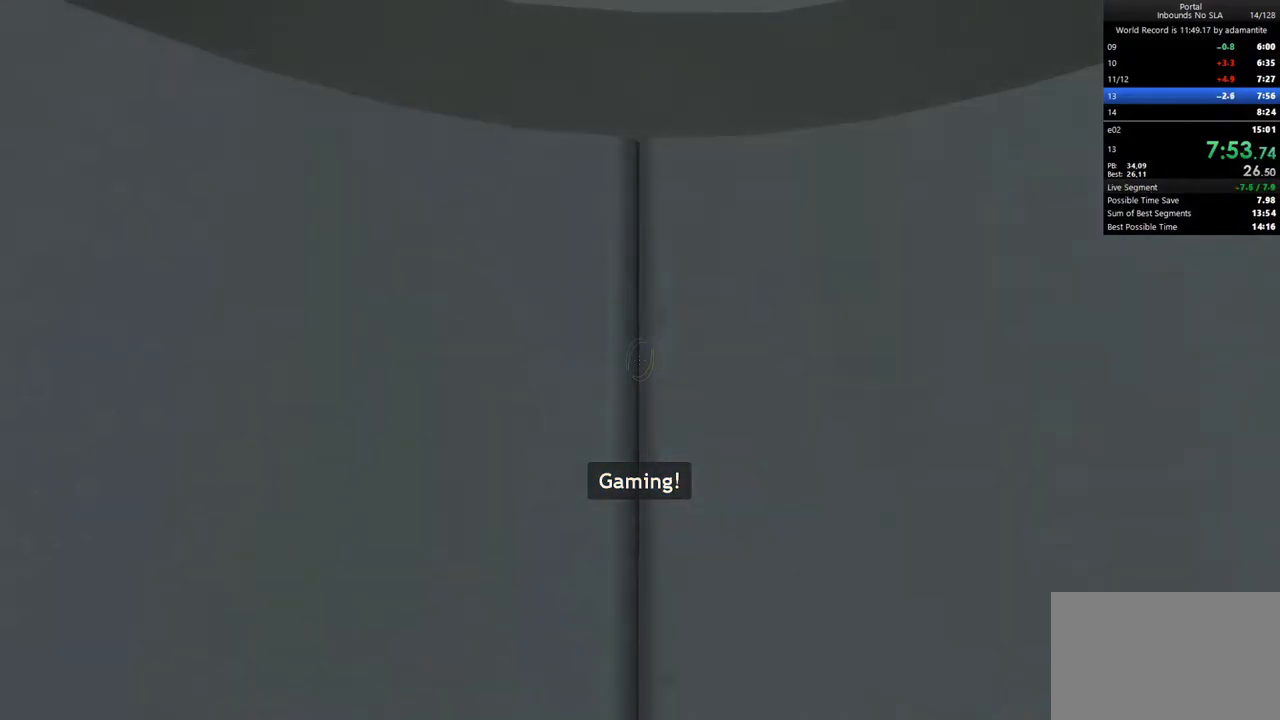
{"keys": [], "mouse": [], "events": [[50, "c", "down"], [200, "c", "up"]]}
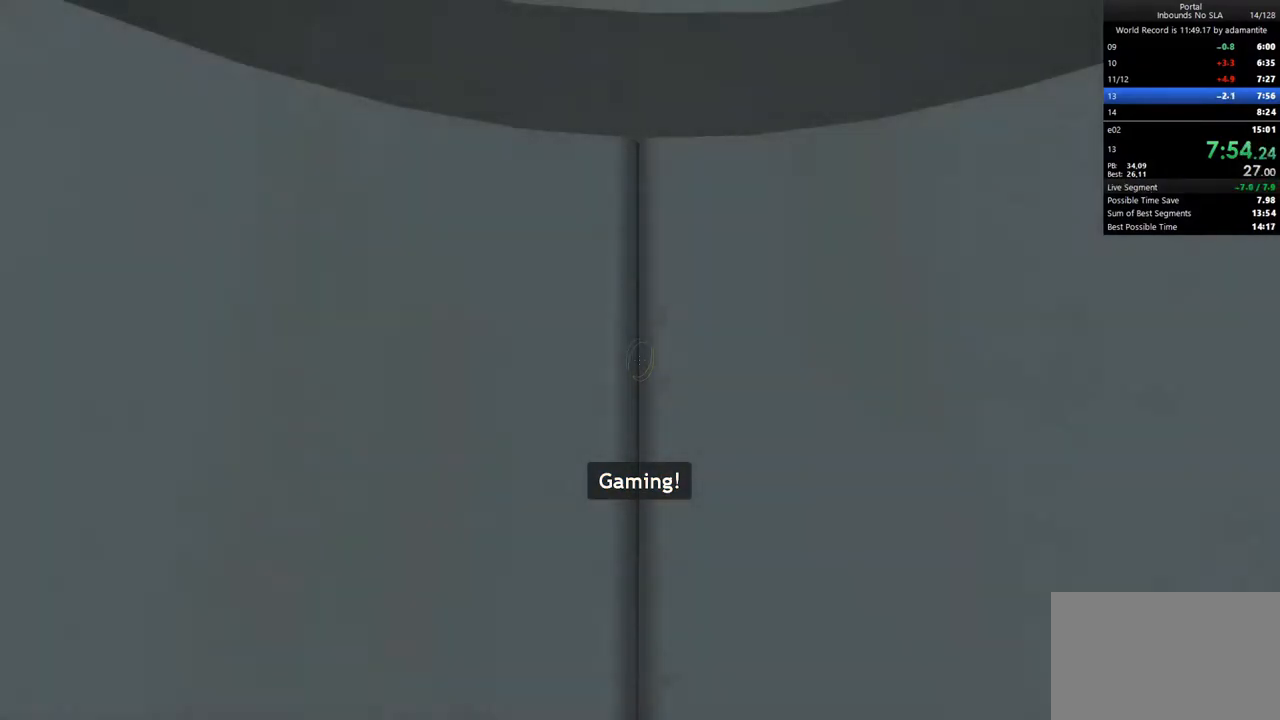
{"keys": [], "mouse": [], "events": [[67, "c", "down"], [217, "c", "up"]]}
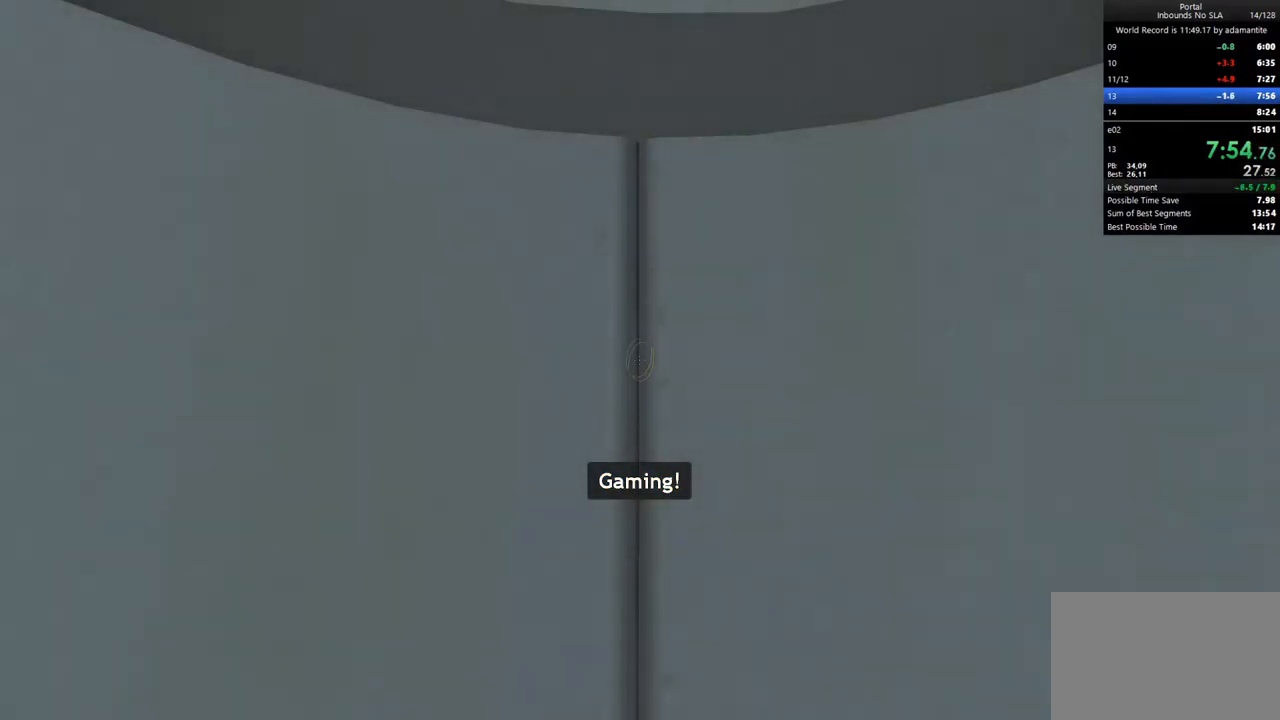
{"keys": [], "mouse": [], "events": []}
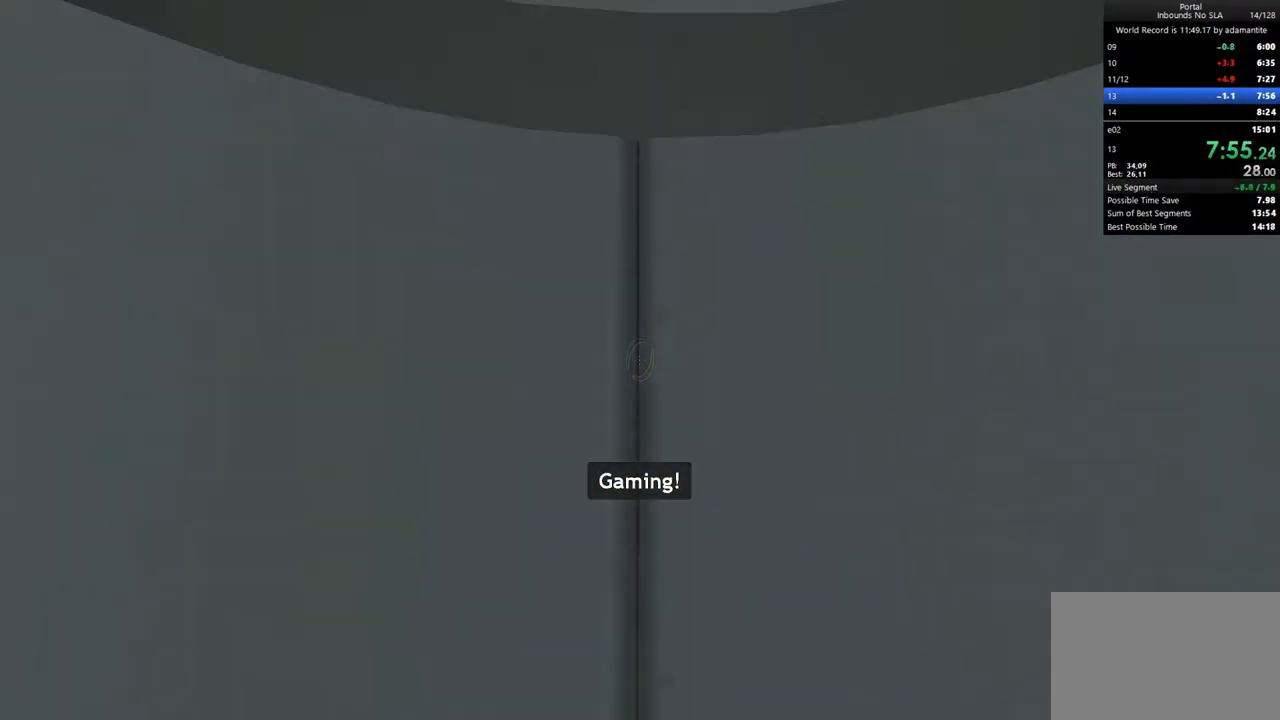
{"keys": ["c"], "mouse": [], "events": [[483, "c", "down"]]}
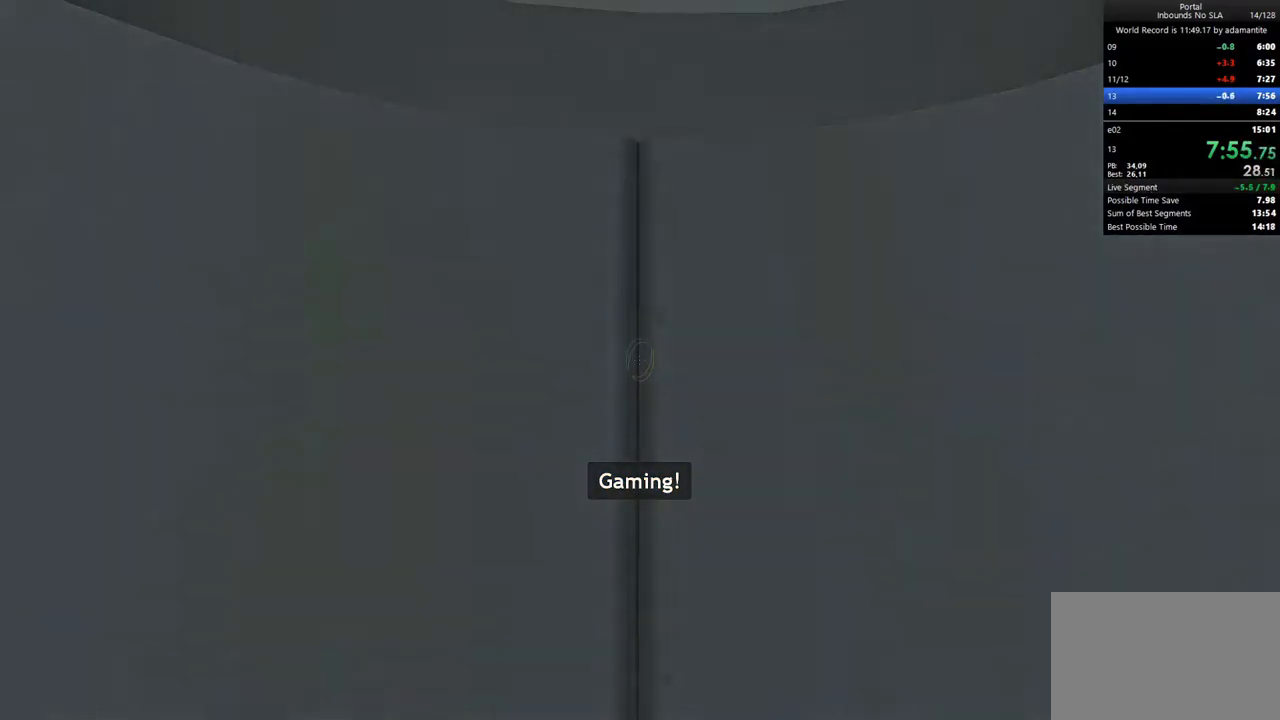
{"keys": [], "mouse": [], "events": [[117, "c", "up"]]}
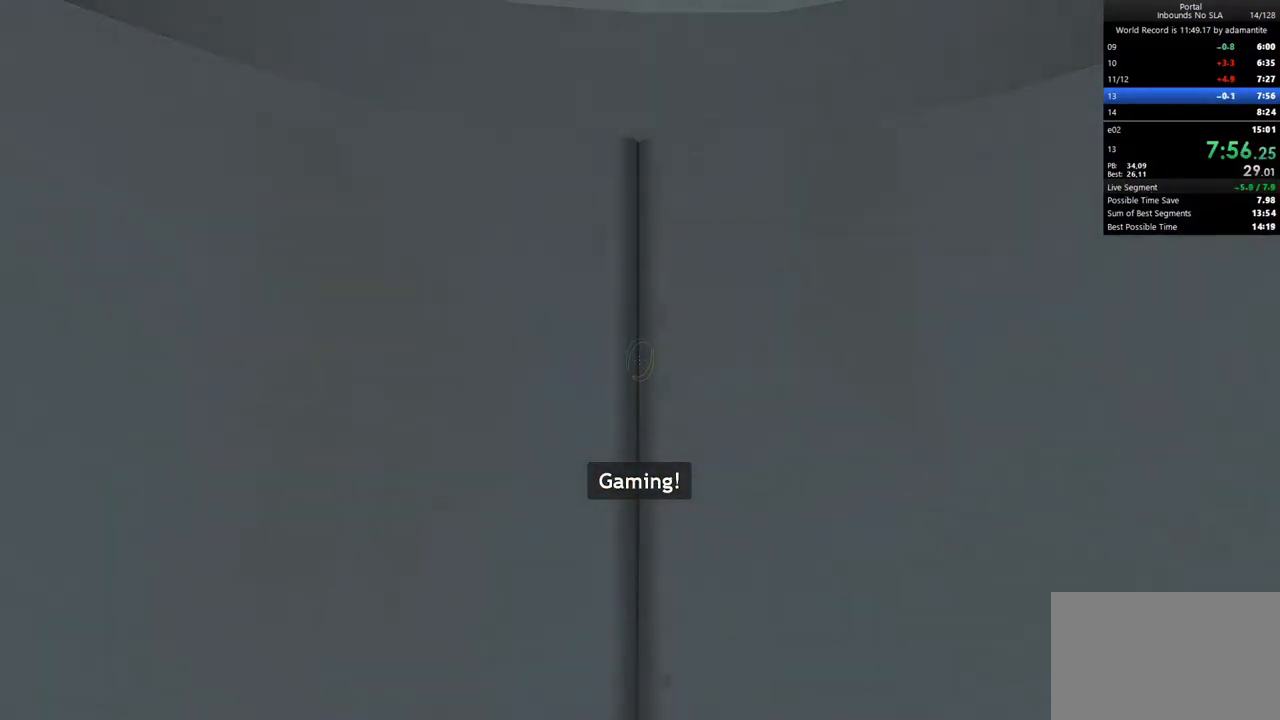
{"keys": [], "mouse": [], "events": []}